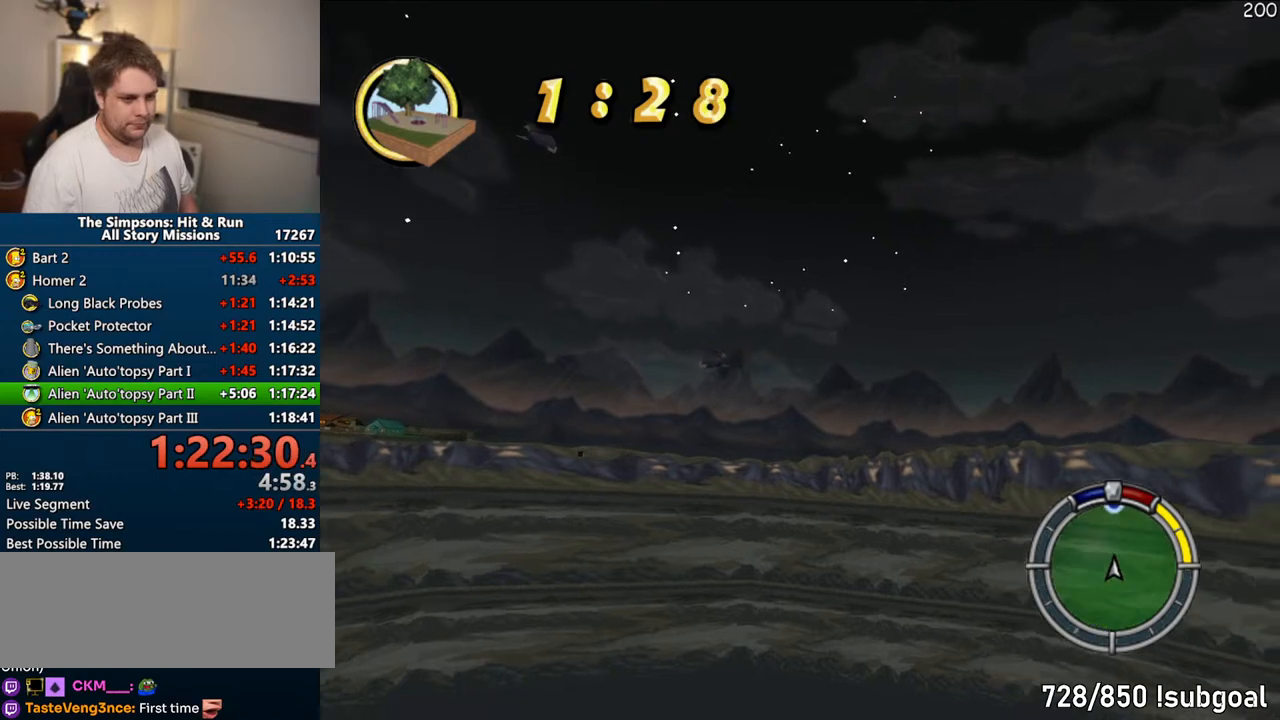
Gameplay with a controller (PlayStation layout); each line is a JSON object with the inputs held at the frame after it (dt_ms = milliseconds from this image to that frame). "events" lists button and stick changes between this image and that frame as [ms after this image, input, new state], when the widget could be followed in between. Not read: L3 R3.
{"dt_ms": 500, "buttons": ["CROSS"], "left_stick": "center", "right_stick": "center", "events": []}
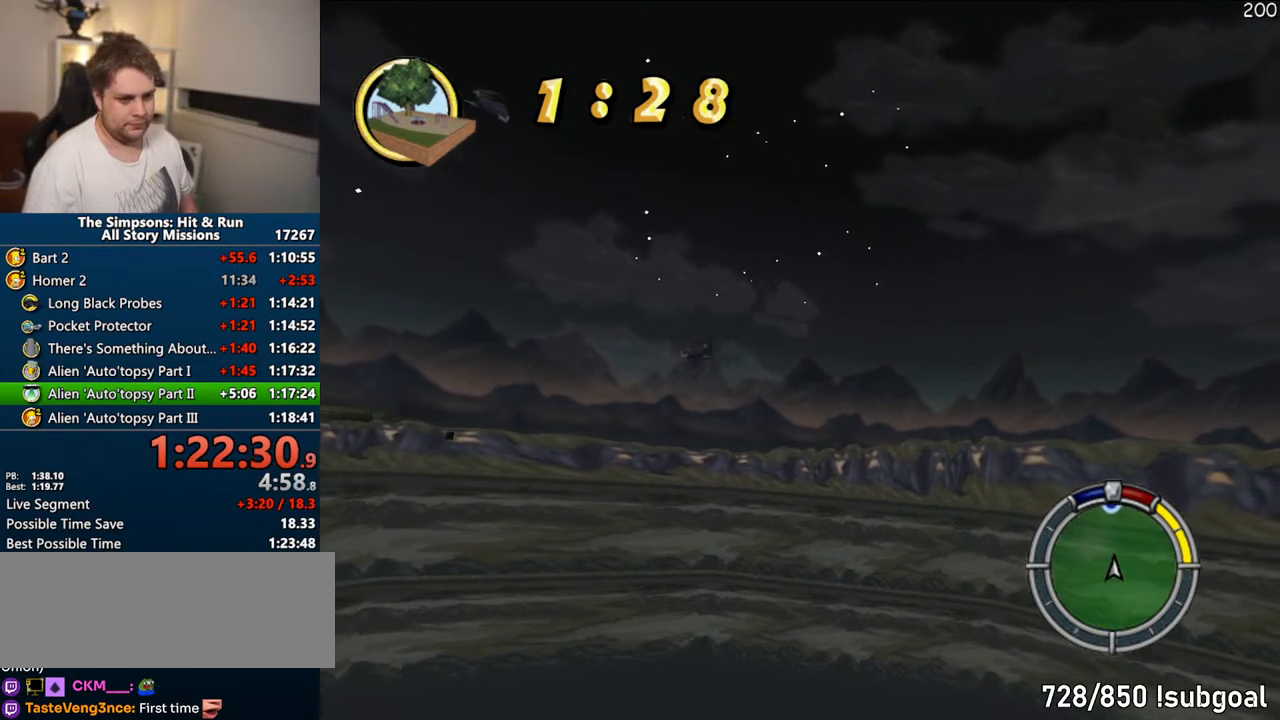
{"dt_ms": 500, "buttons": ["CROSS"], "left_stick": "center", "right_stick": "center", "events": [[150, "left_stick", "right"], [217, "left_stick", "center"]]}
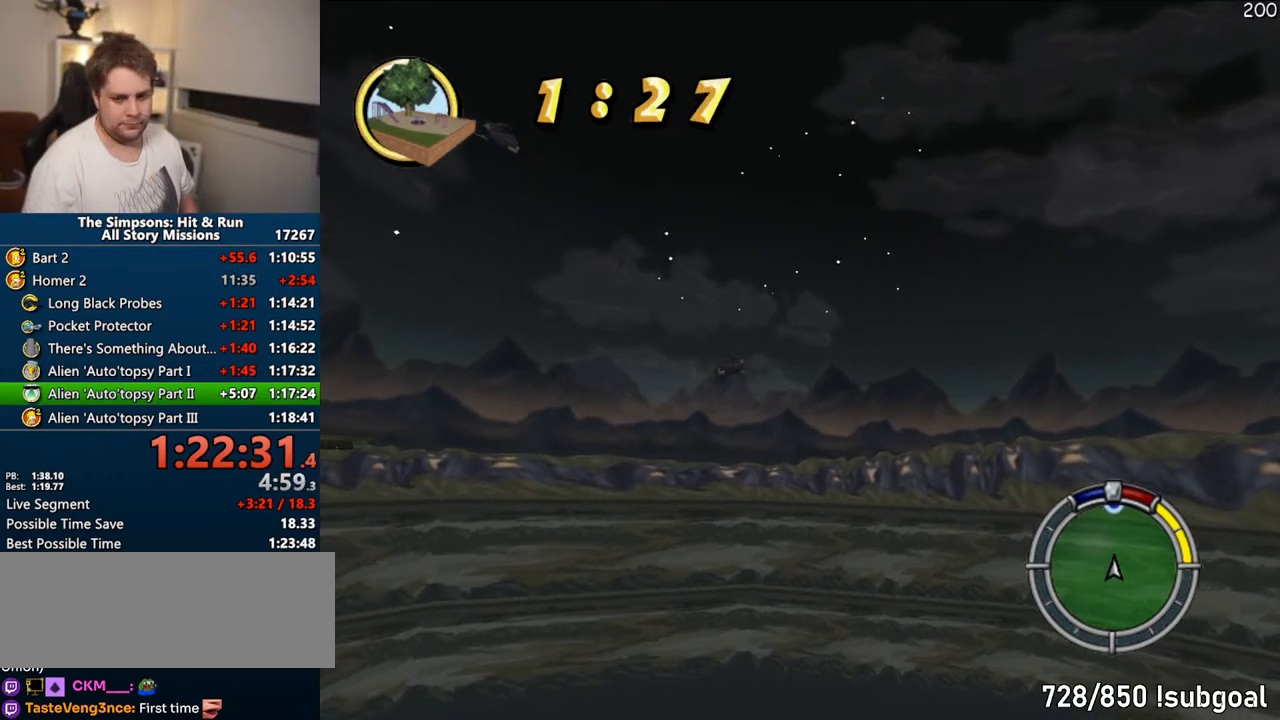
{"dt_ms": 500, "buttons": ["CROSS"], "left_stick": "center", "right_stick": "center", "events": [[200, "left_stick", "right"], [283, "left_stick", "center"]]}
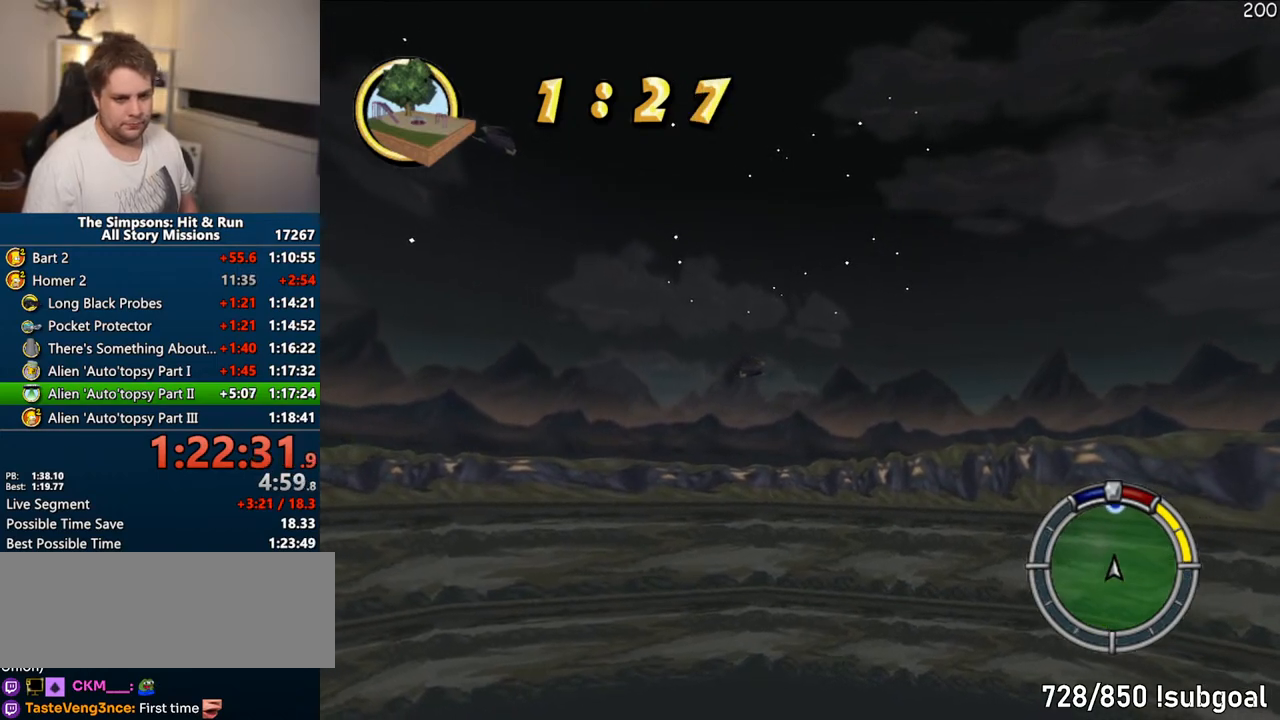
{"dt_ms": 500, "buttons": ["CROSS"], "left_stick": "center", "right_stick": "center", "events": [[50, "left_stick", "right"], [167, "left_stick", "center"]]}
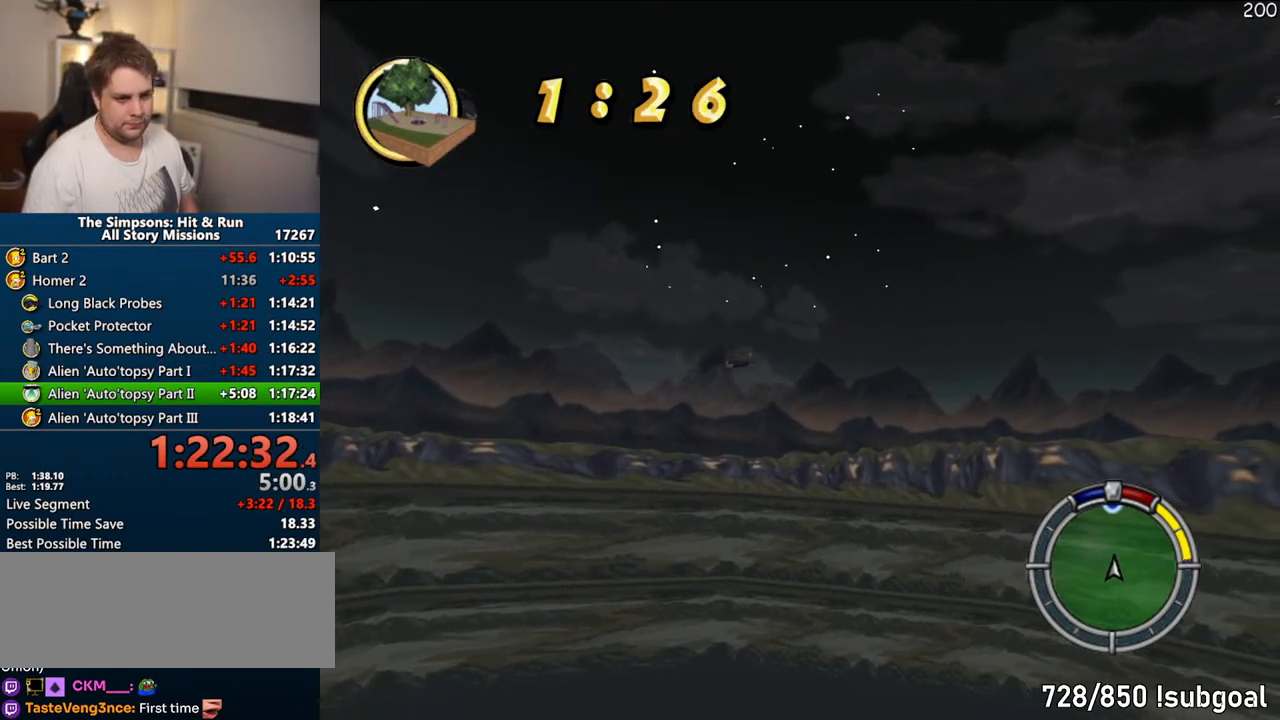
{"dt_ms": 500, "buttons": ["CROSS"], "left_stick": "center", "right_stick": "center", "events": [[317, "left_stick", "right"], [383, "left_stick", "center"]]}
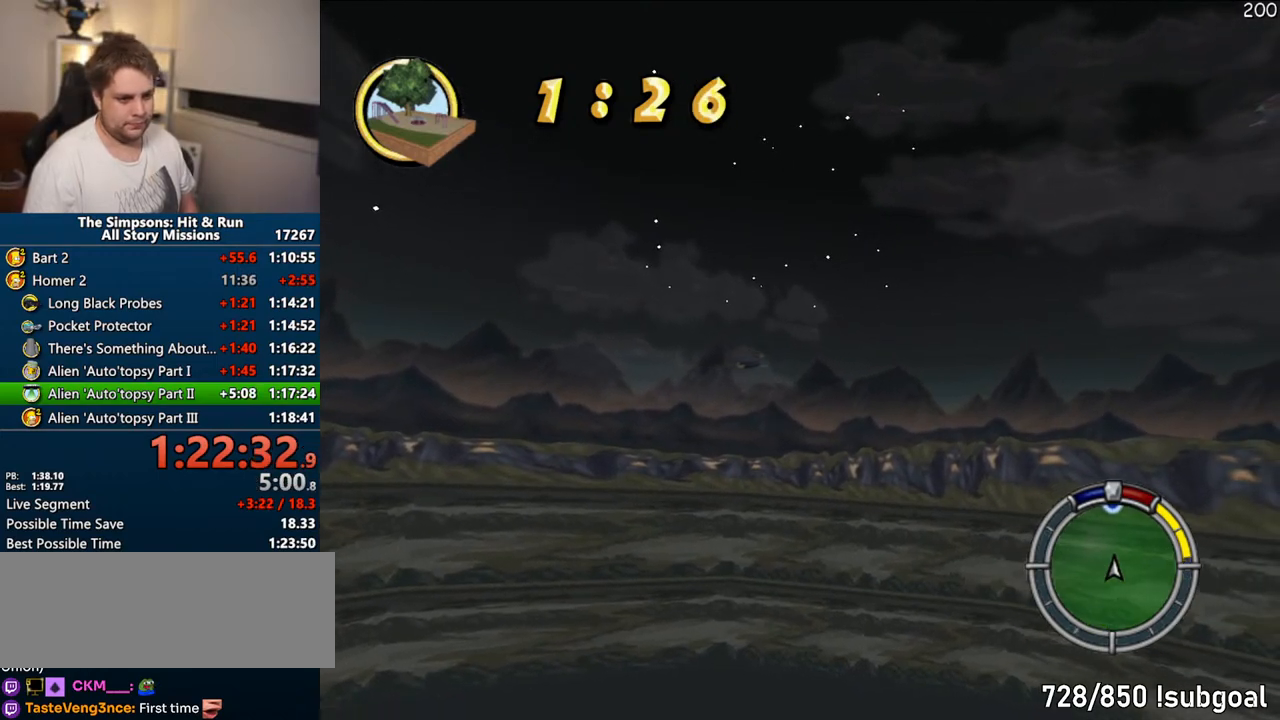
{"dt_ms": 500, "buttons": ["CROSS"], "left_stick": "center", "right_stick": "center", "events": []}
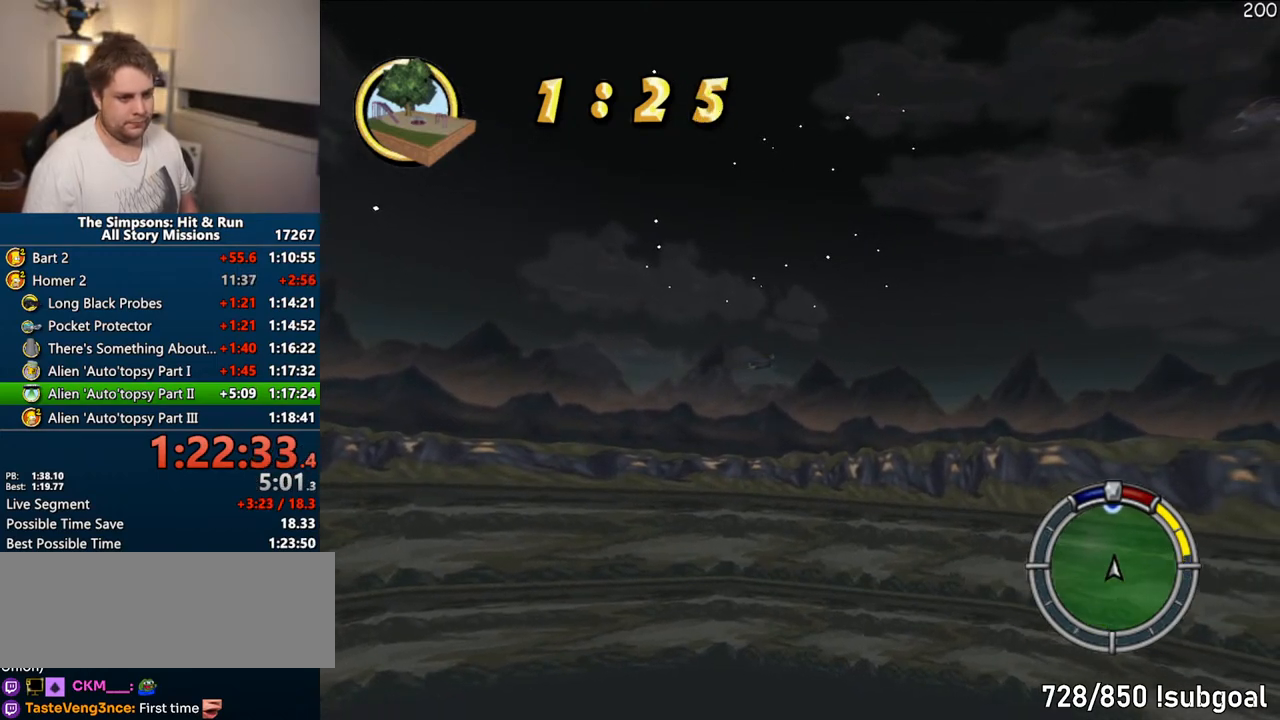
{"dt_ms": 500, "buttons": ["CROSS"], "left_stick": "center", "right_stick": "center", "events": []}
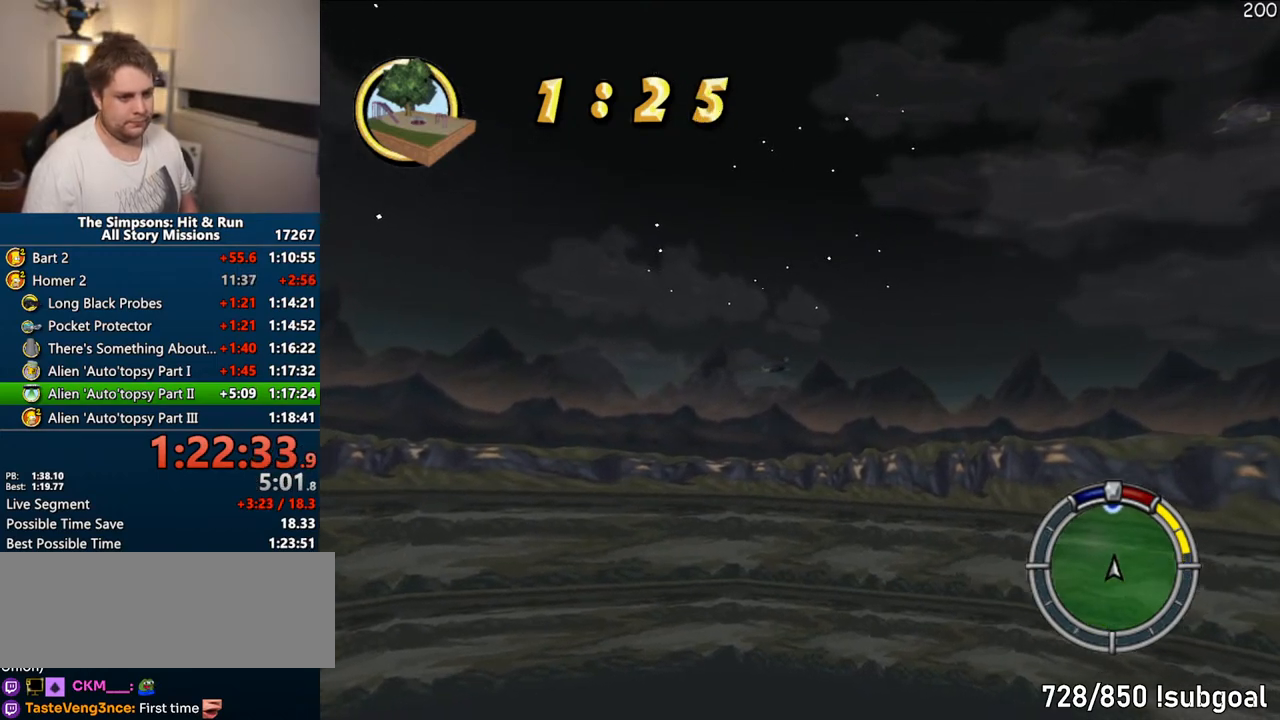
{"dt_ms": 500, "buttons": ["CROSS"], "left_stick": "center", "right_stick": "center", "events": []}
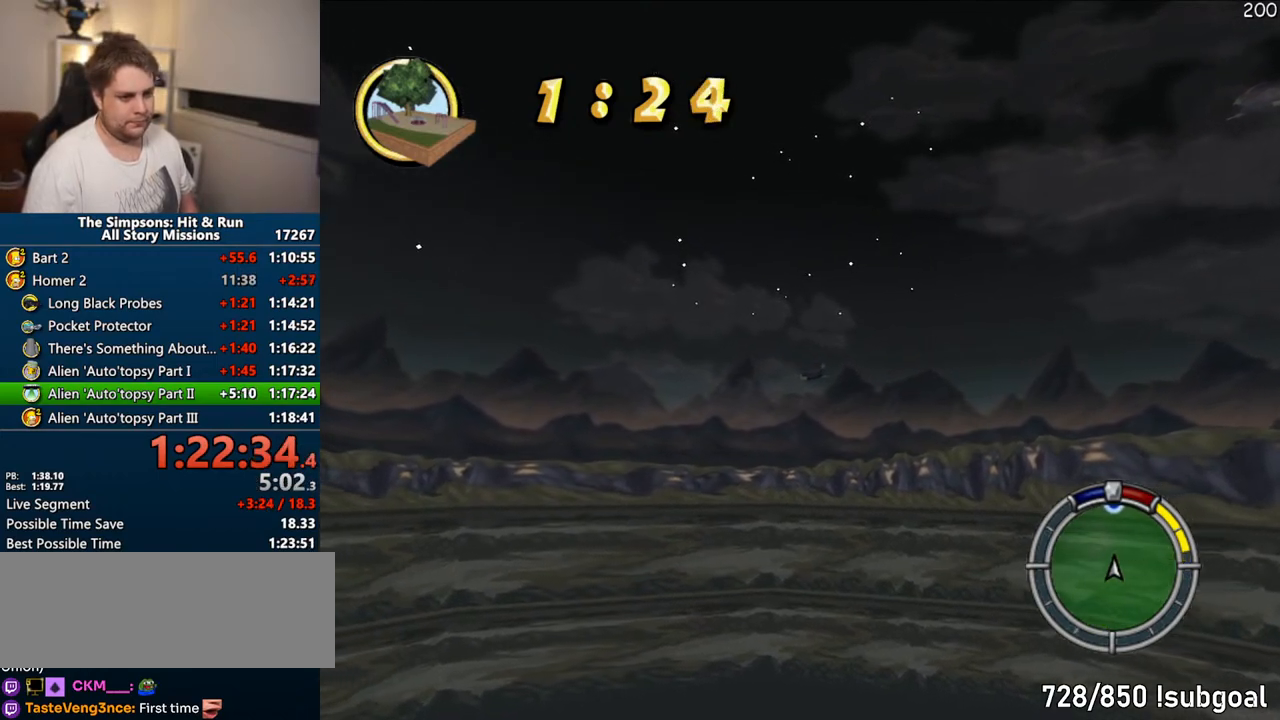
{"dt_ms": 500, "buttons": ["CROSS"], "left_stick": "center", "right_stick": "center", "events": []}
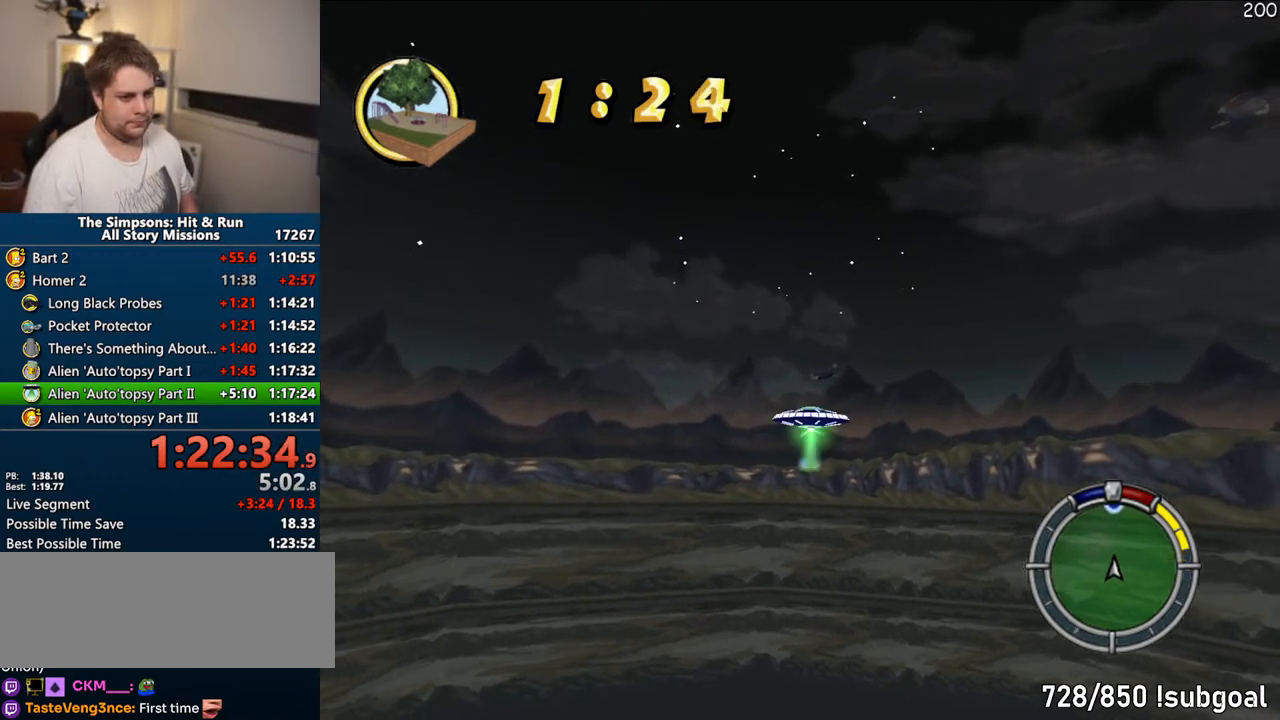
{"dt_ms": 500, "buttons": ["CROSS"], "left_stick": "center", "right_stick": "center", "events": []}
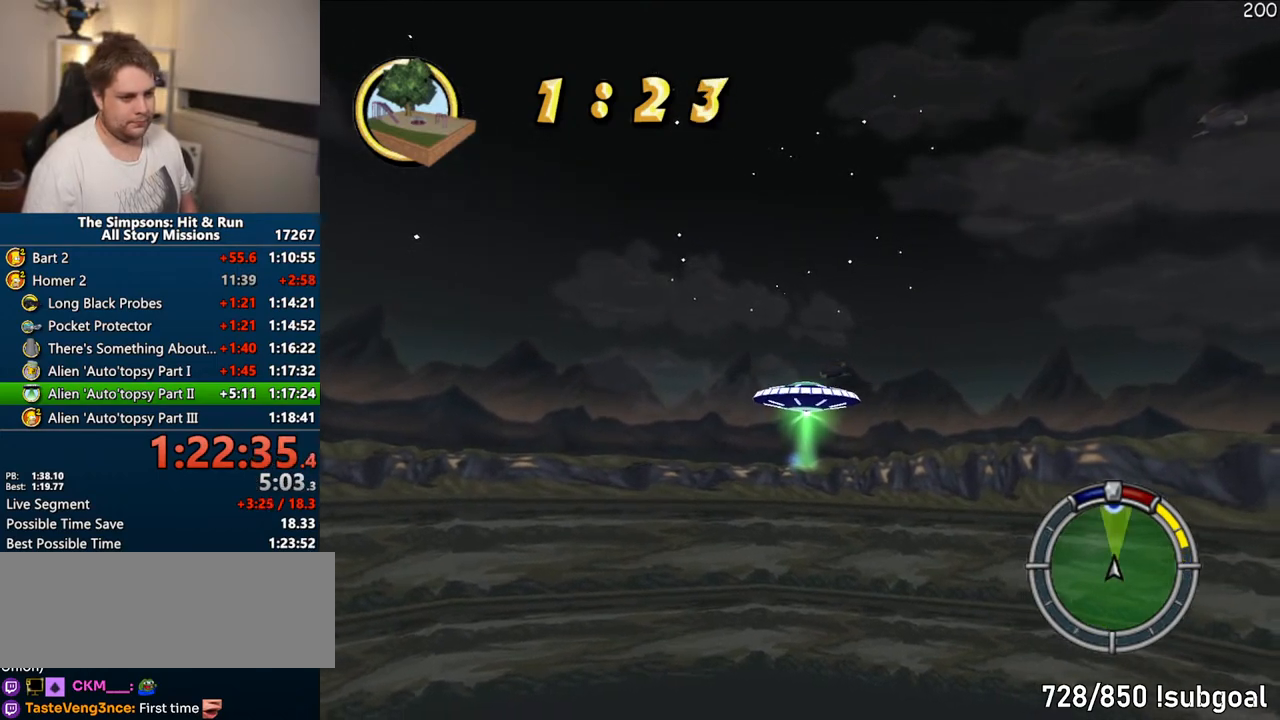
{"dt_ms": 500, "buttons": ["CROSS"], "left_stick": "center", "right_stick": "center", "events": []}
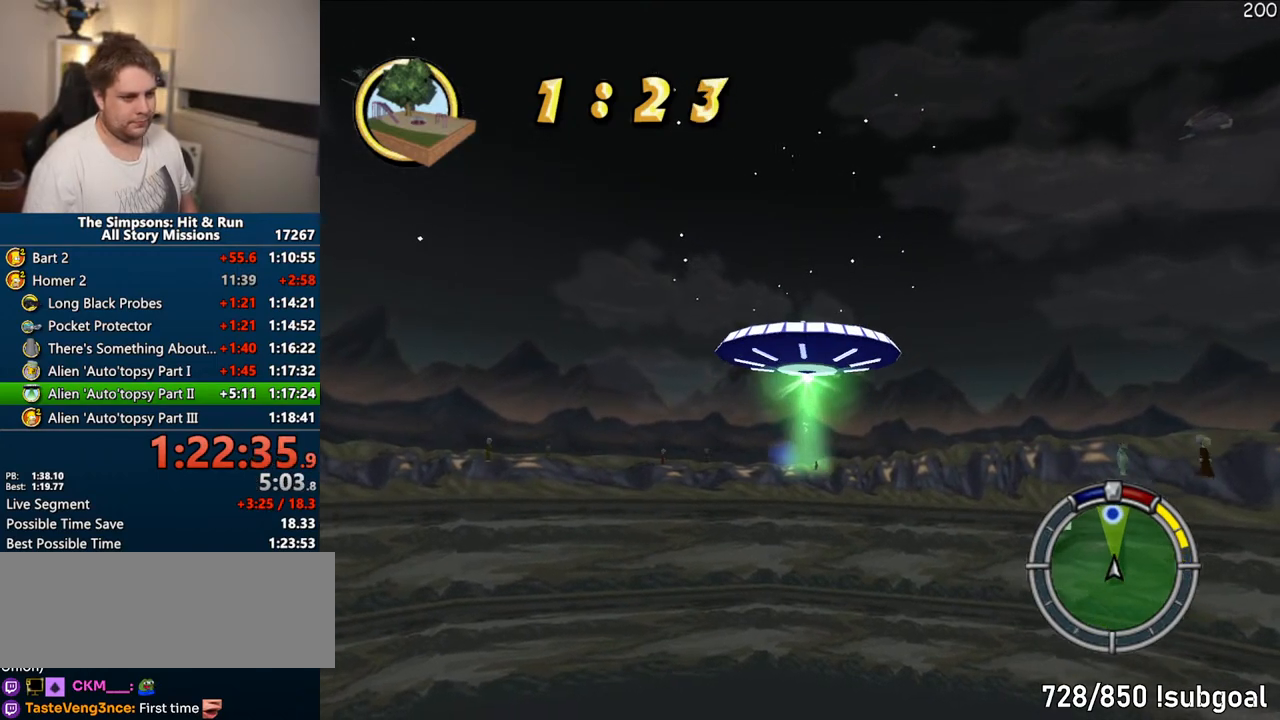
{"dt_ms": 500, "buttons": ["CROSS"], "left_stick": "center", "right_stick": "center", "events": [[267, "left_stick", "right"], [367, "left_stick", "center"]]}
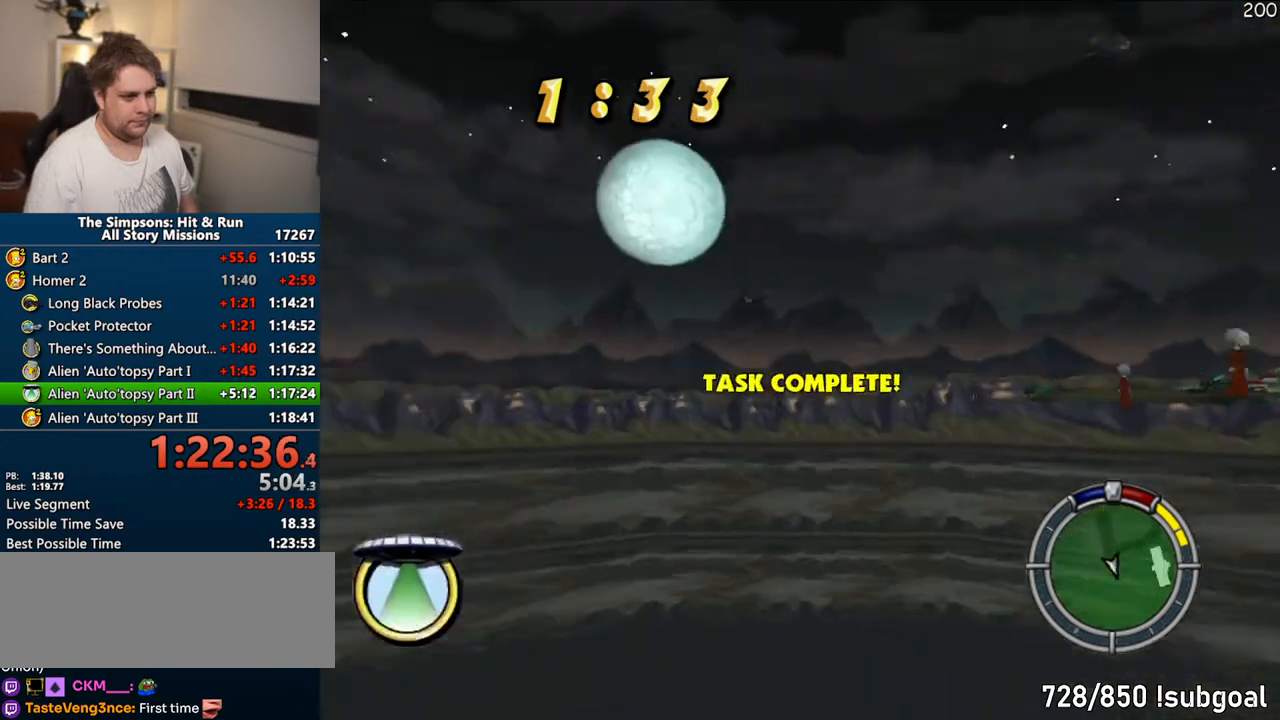
{"dt_ms": 500, "buttons": [], "left_stick": "down", "right_stick": "center", "events": [[333, "CROSS", "up"], [483, "left_stick", "down"]]}
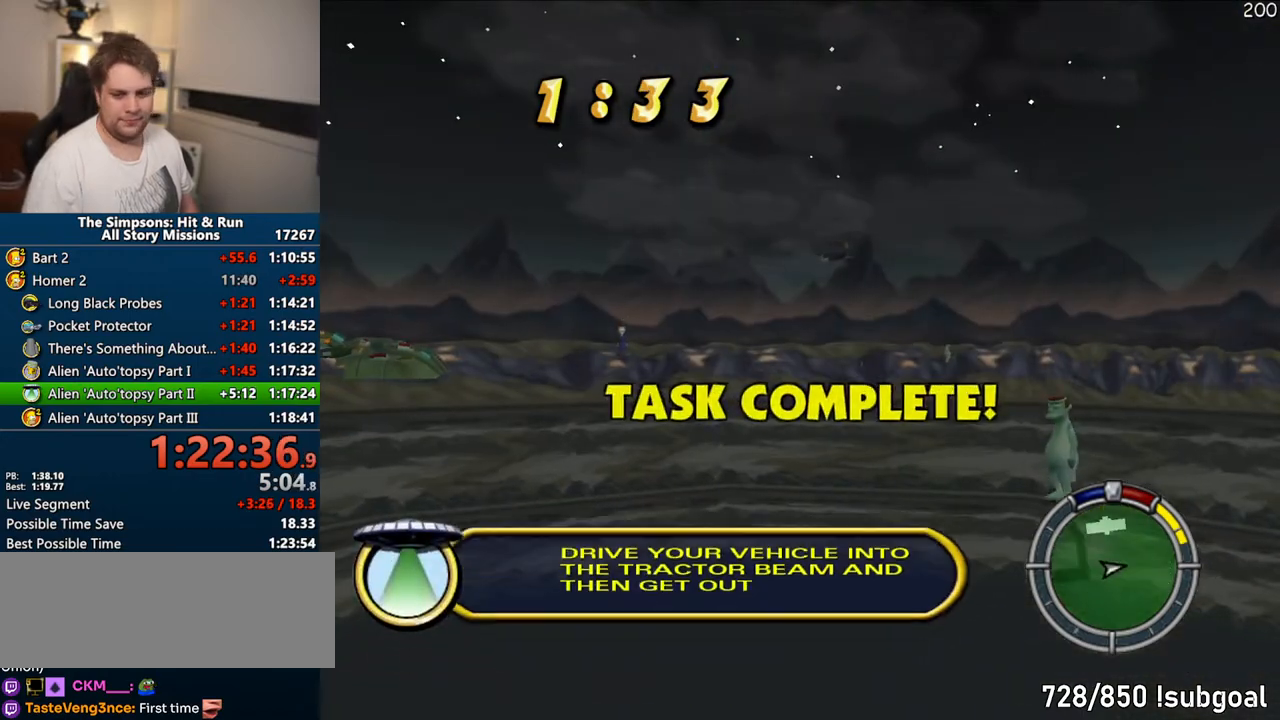
{"dt_ms": 1000, "buttons": [], "left_stick": "down", "right_stick": "center"}
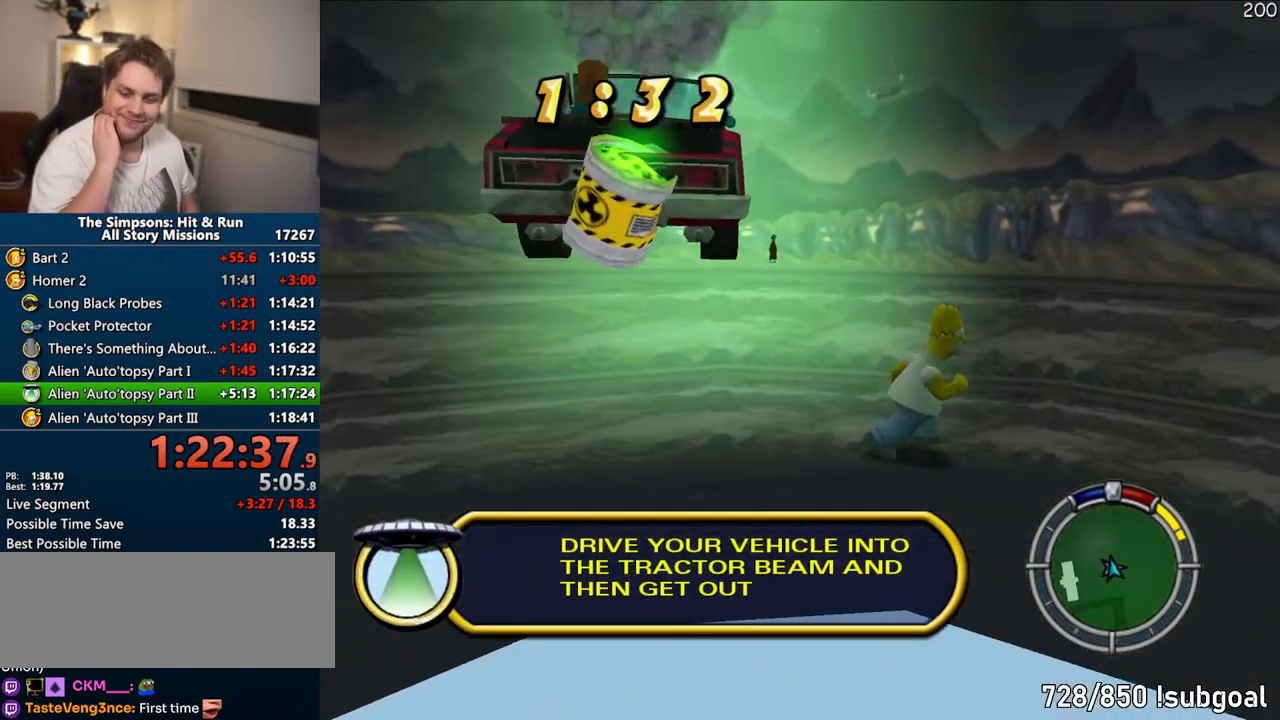
{"dt_ms": 500, "buttons": [], "left_stick": "down-right", "right_stick": "center", "events": [[50, "left_stick", "down-right"]]}
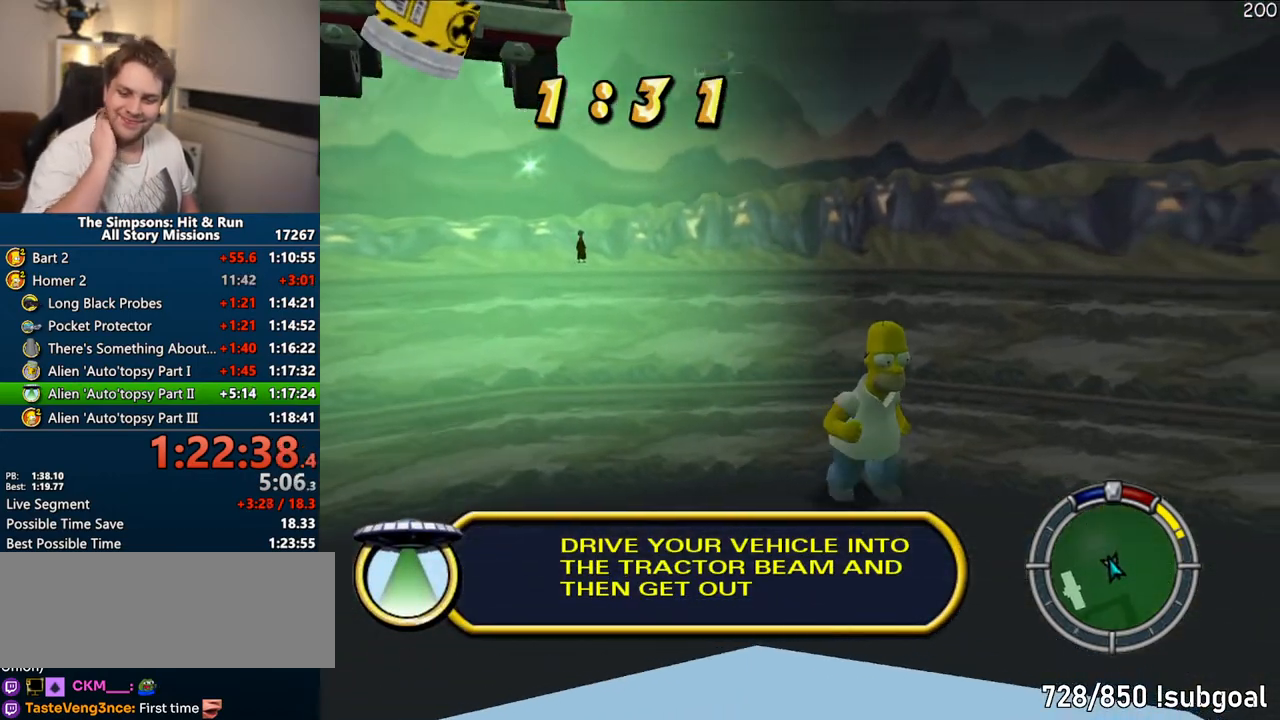
{"dt_ms": 500, "buttons": [], "left_stick": "down-right", "right_stick": "center", "events": []}
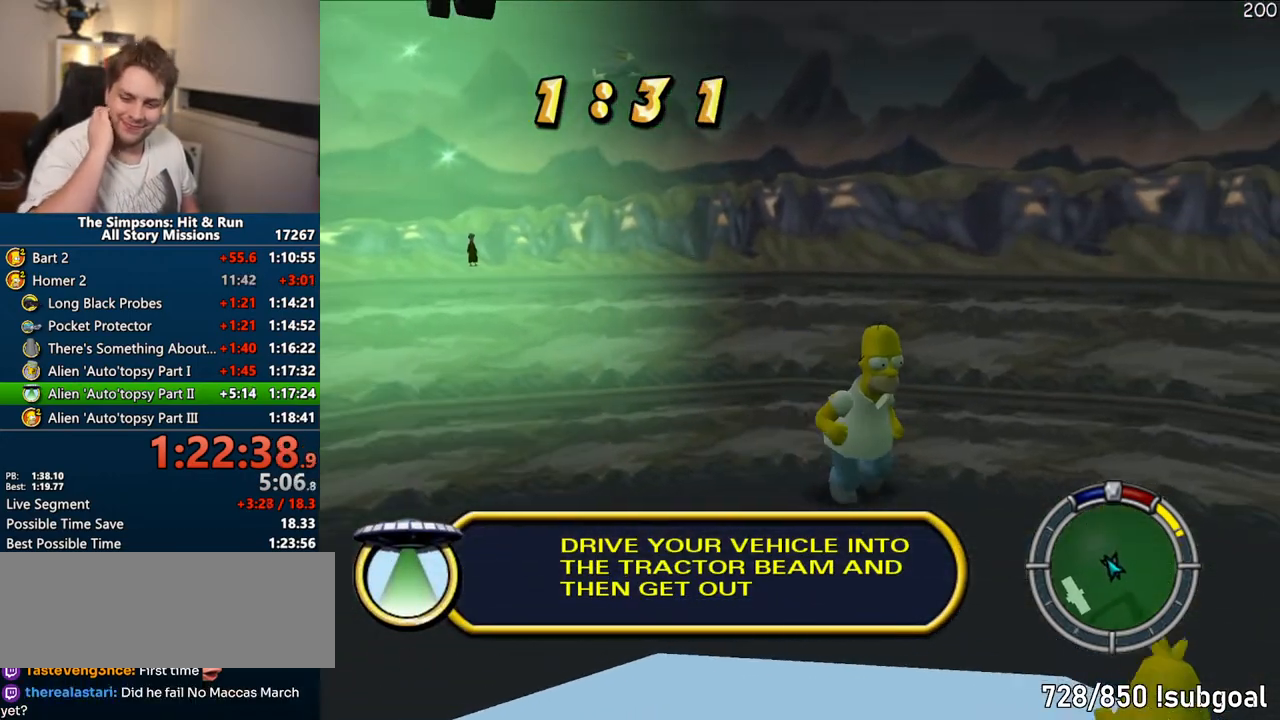
{"dt_ms": 500, "buttons": [], "left_stick": "down-right", "right_stick": "center", "events": []}
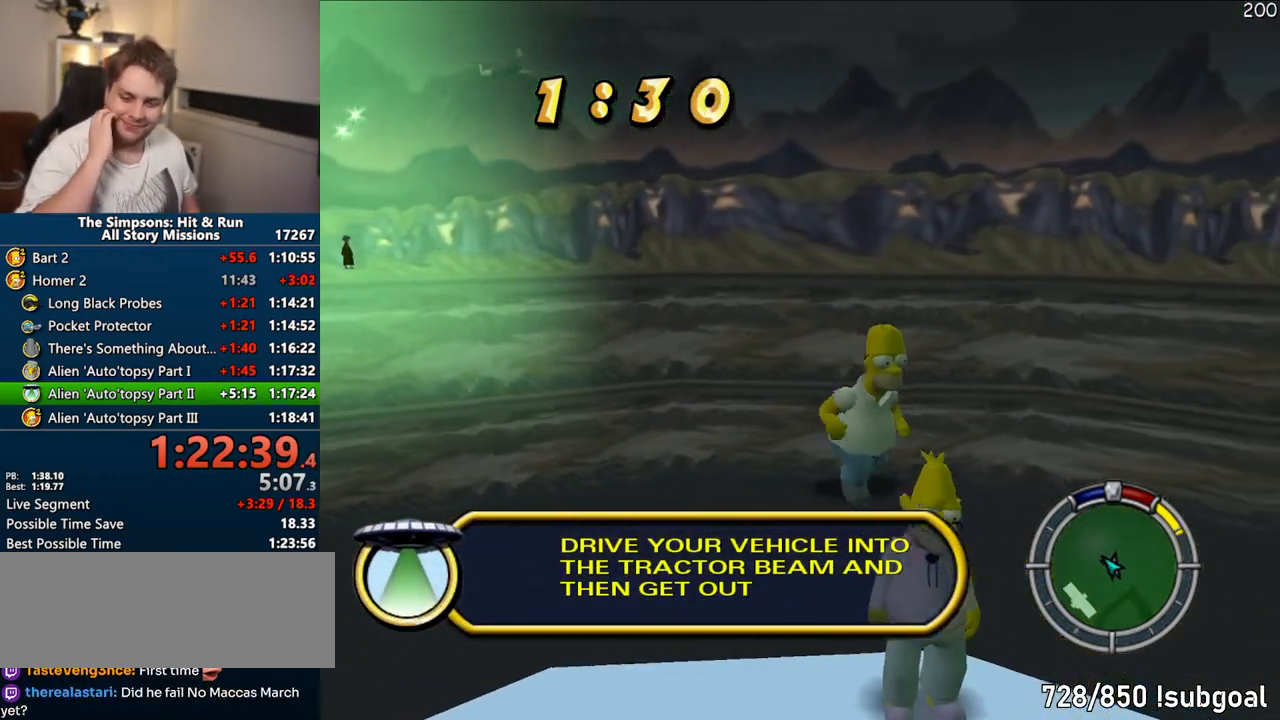
{"dt_ms": 500, "buttons": [], "left_stick": "center", "right_stick": "center"}
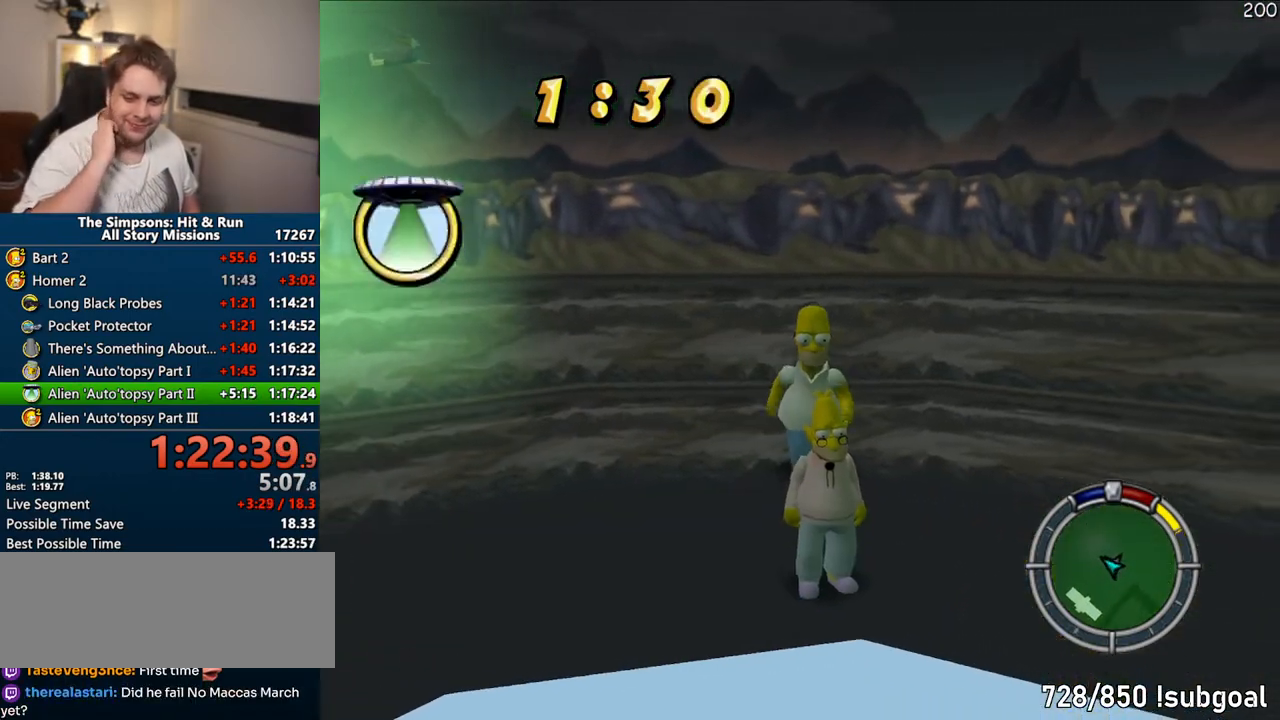
{"dt_ms": 500, "buttons": [], "left_stick": "center", "right_stick": "center", "events": []}
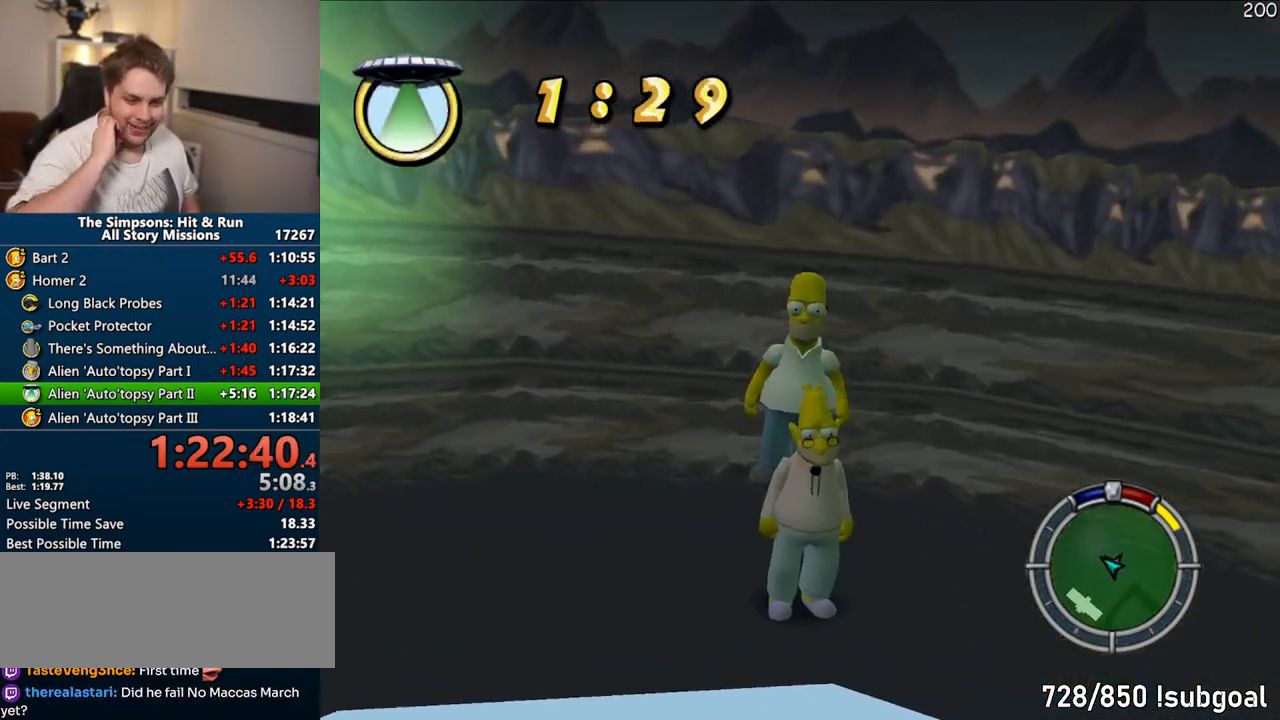
{"dt_ms": 500, "buttons": [], "left_stick": "center", "right_stick": "center", "events": []}
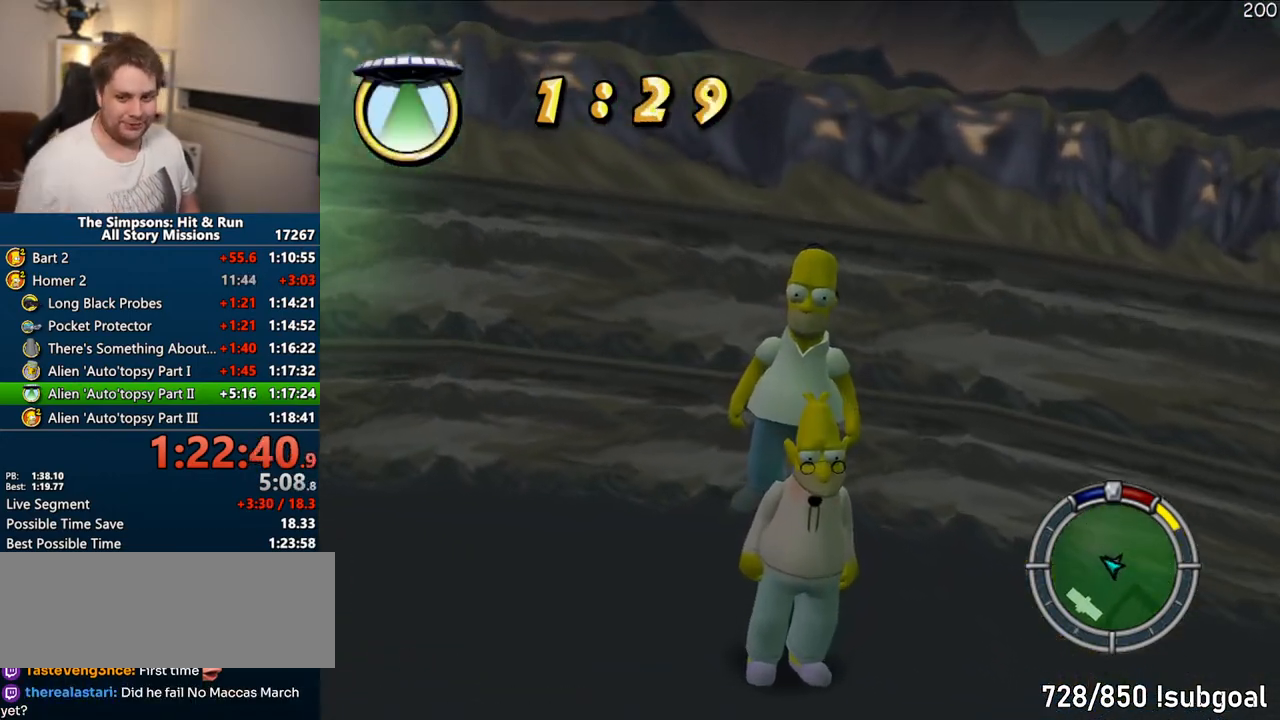
{"dt_ms": 500, "buttons": [], "left_stick": "center", "right_stick": "center", "events": []}
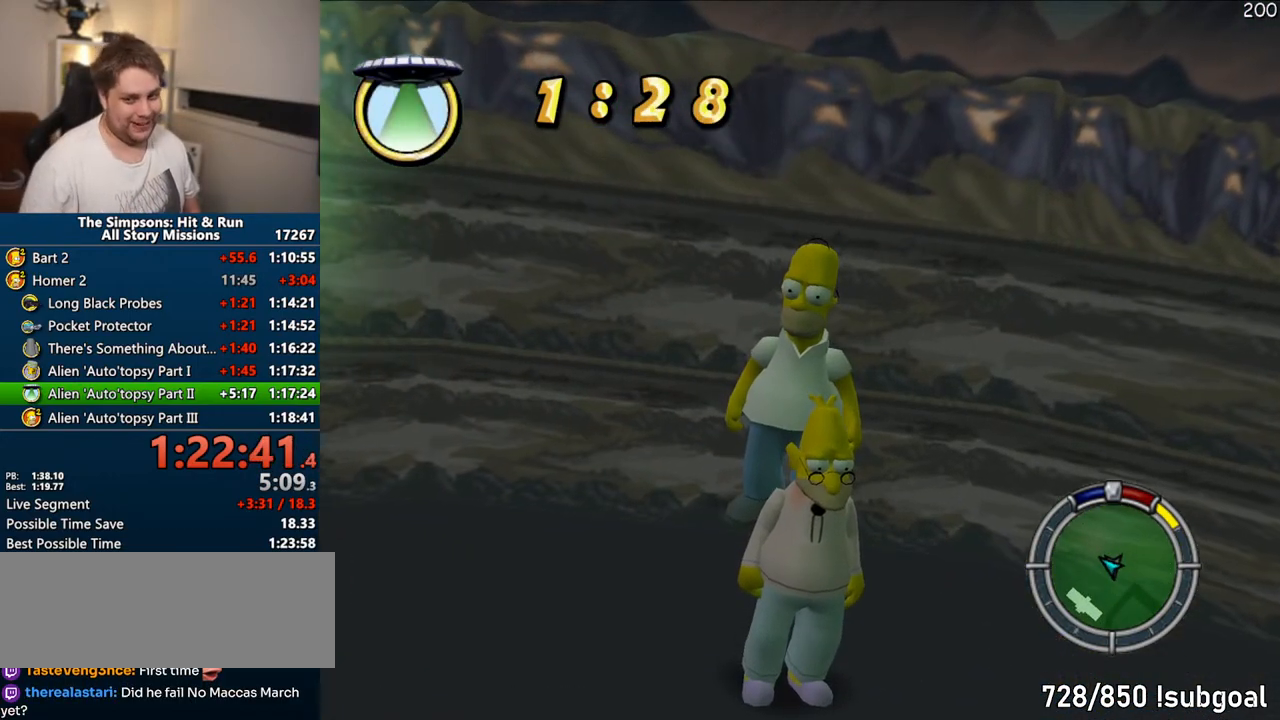
{"dt_ms": 500, "buttons": [], "left_stick": "center", "right_stick": "center", "events": []}
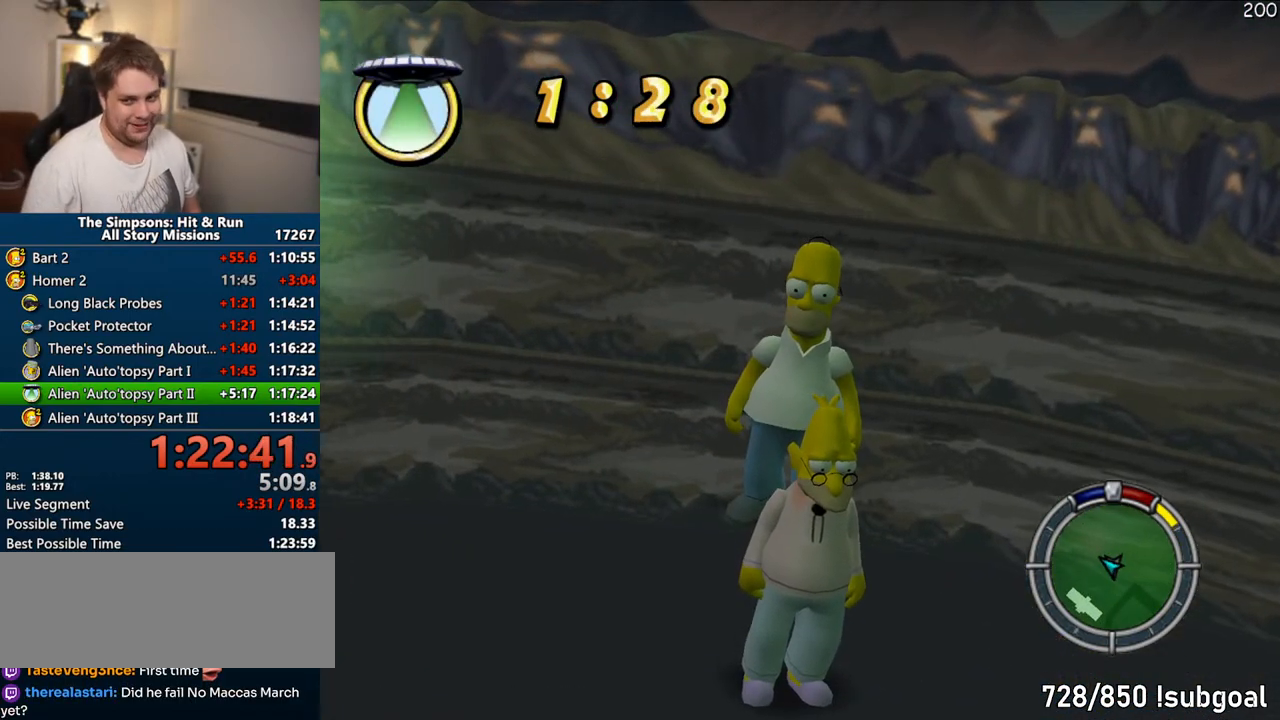
{"dt_ms": 500, "buttons": [], "left_stick": "center", "right_stick": "center", "events": []}
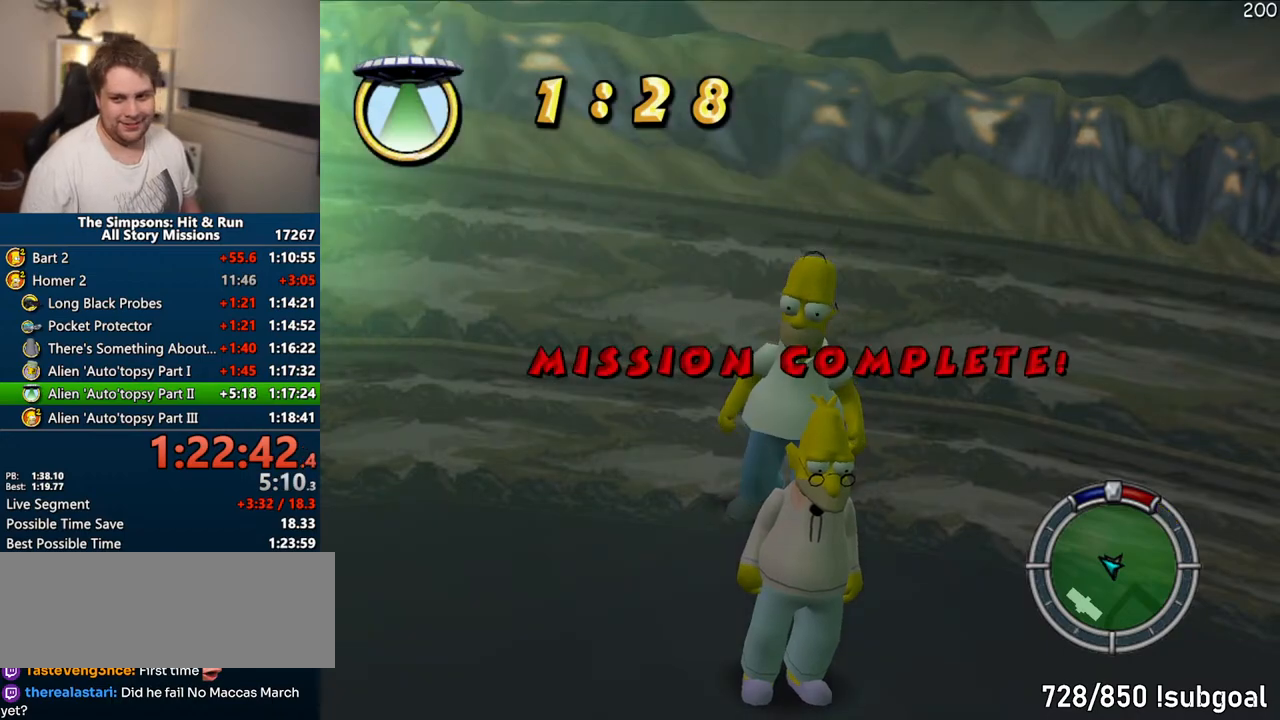
{"dt_ms": 500, "buttons": [], "left_stick": "center", "right_stick": "center", "events": []}
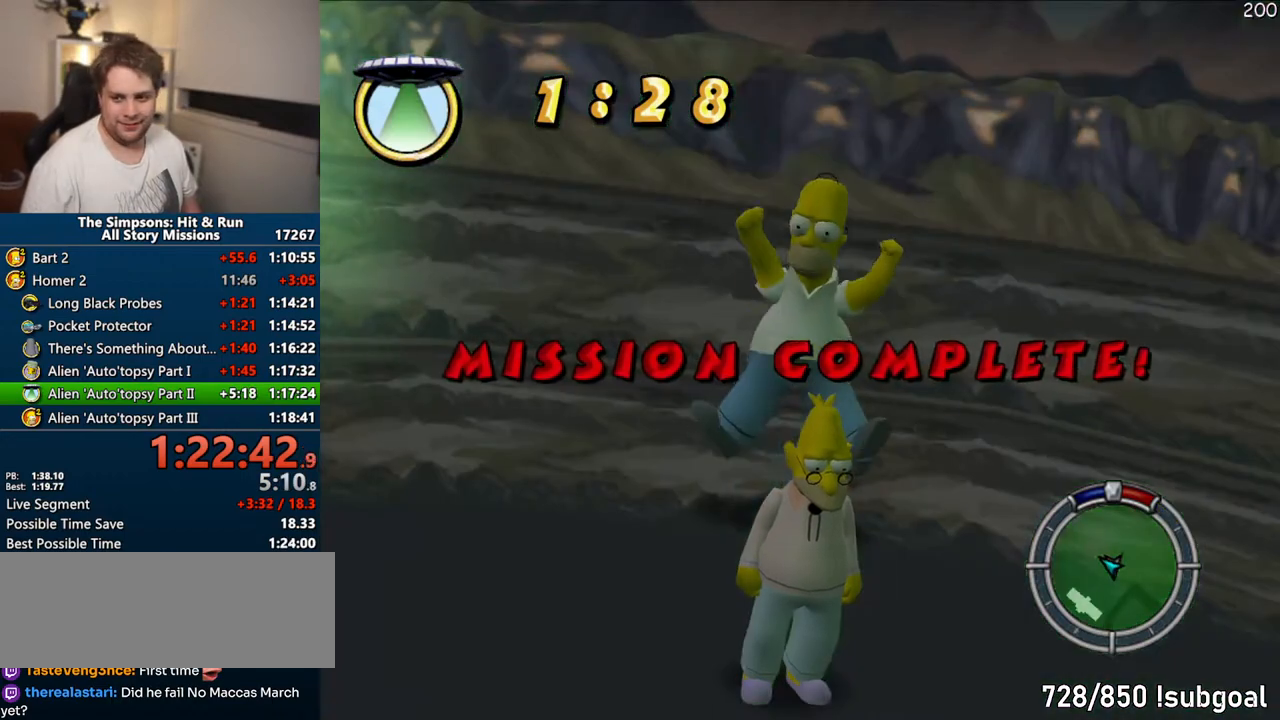
{"dt_ms": 500, "buttons": [], "left_stick": "center", "right_stick": "center", "events": []}
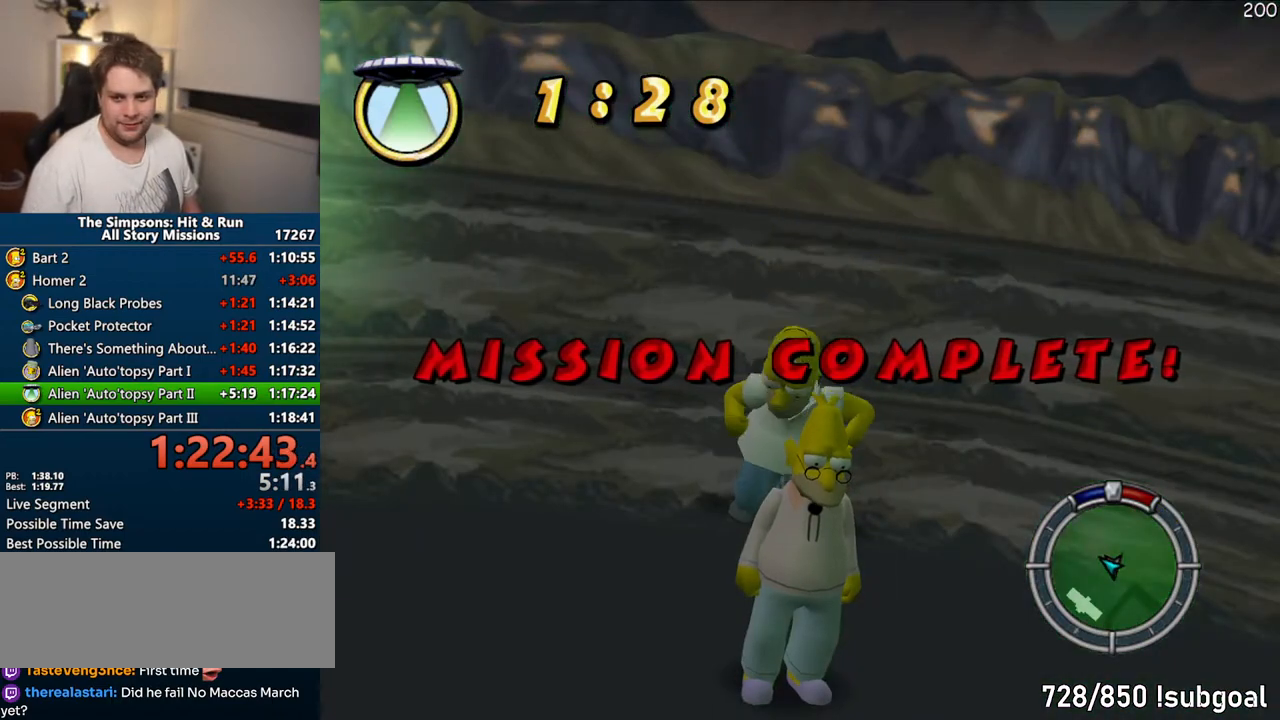
{"dt_ms": 500, "buttons": [], "left_stick": "center", "right_stick": "center", "events": []}
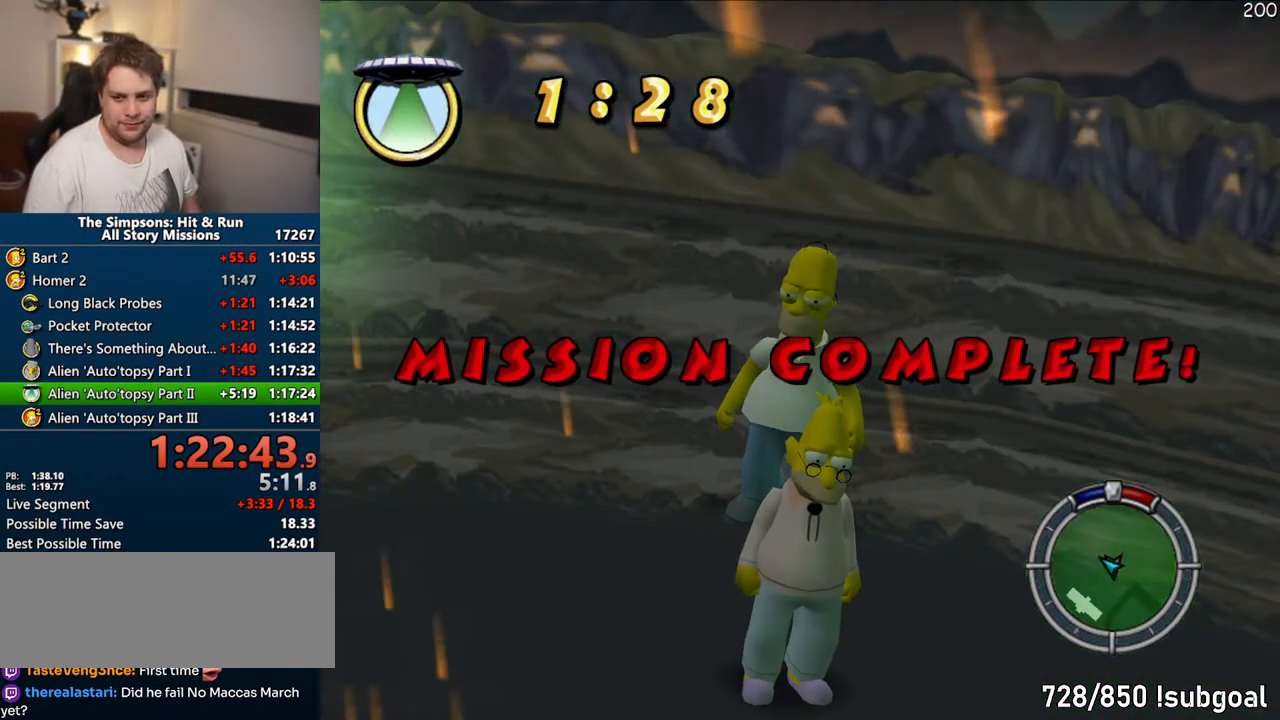
{"dt_ms": 1000, "buttons": ["TRIANGLE"], "left_stick": "center", "right_stick": "center"}
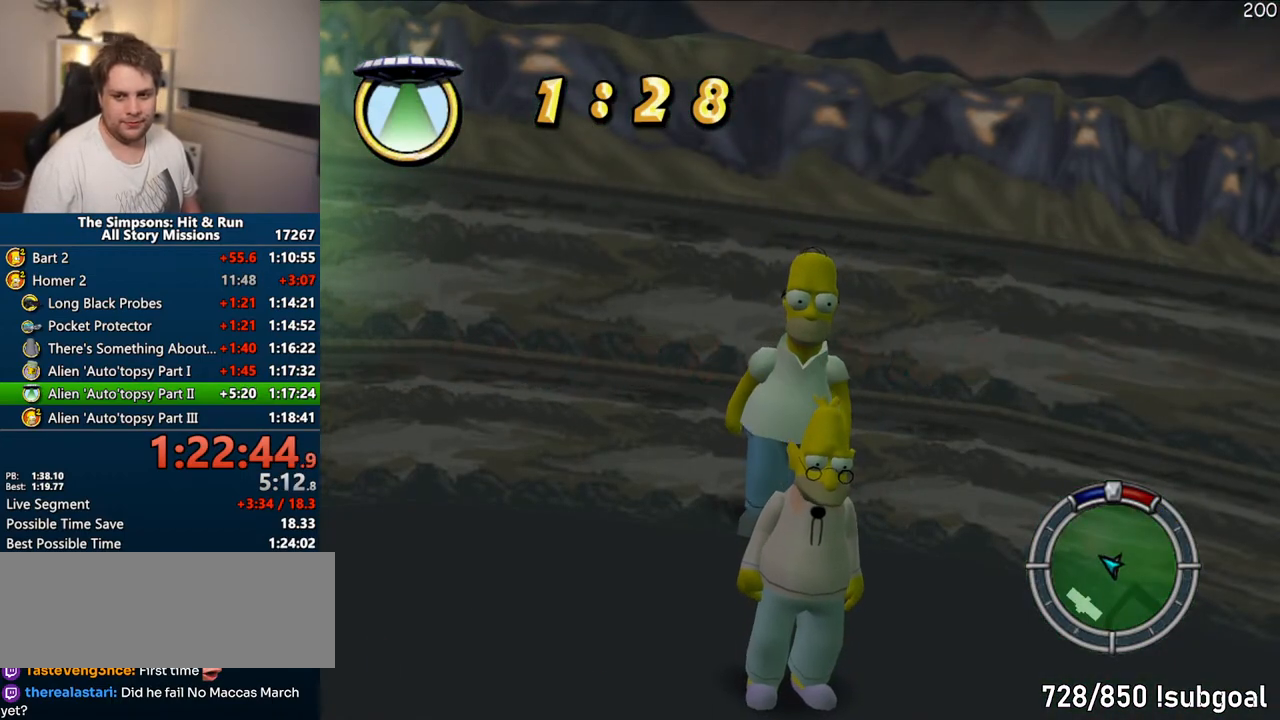
{"dt_ms": 1000, "buttons": [], "left_stick": "center", "right_stick": "center"}
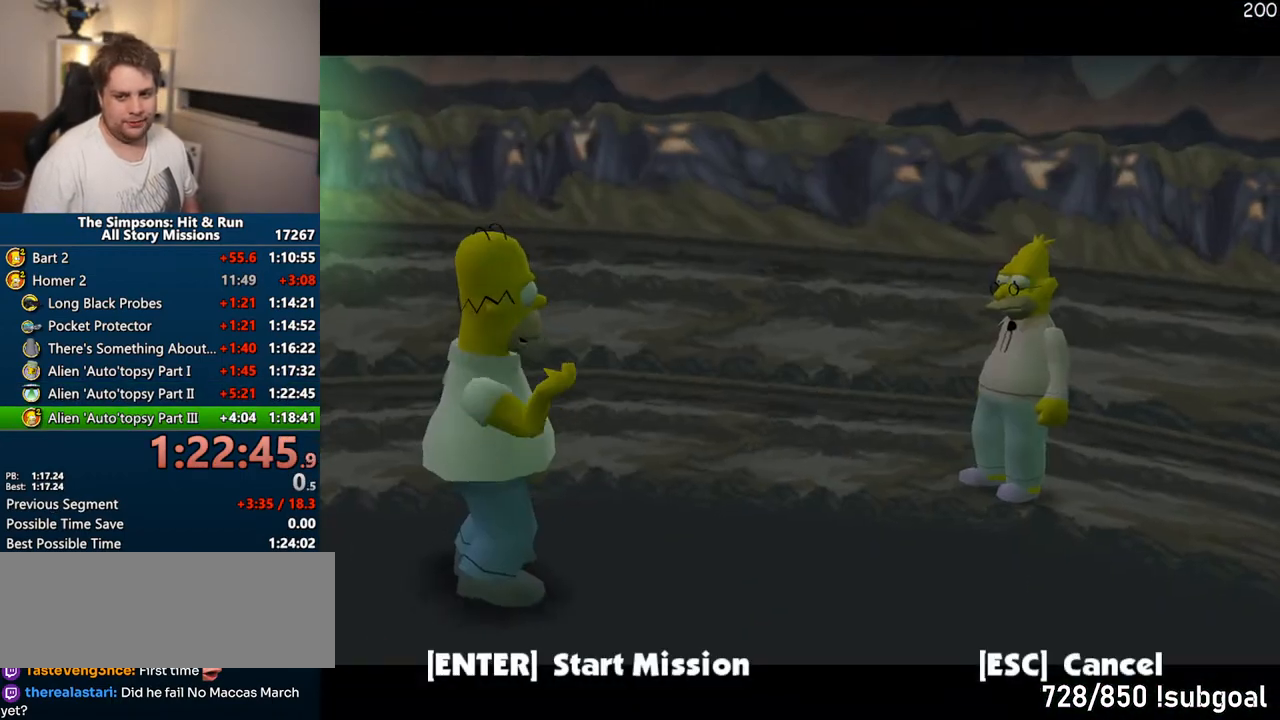
{"dt_ms": 500, "buttons": [], "left_stick": "center", "right_stick": "center", "events": [[300, "TRIANGLE", "down"], [400, "TRIANGLE", "up"]]}